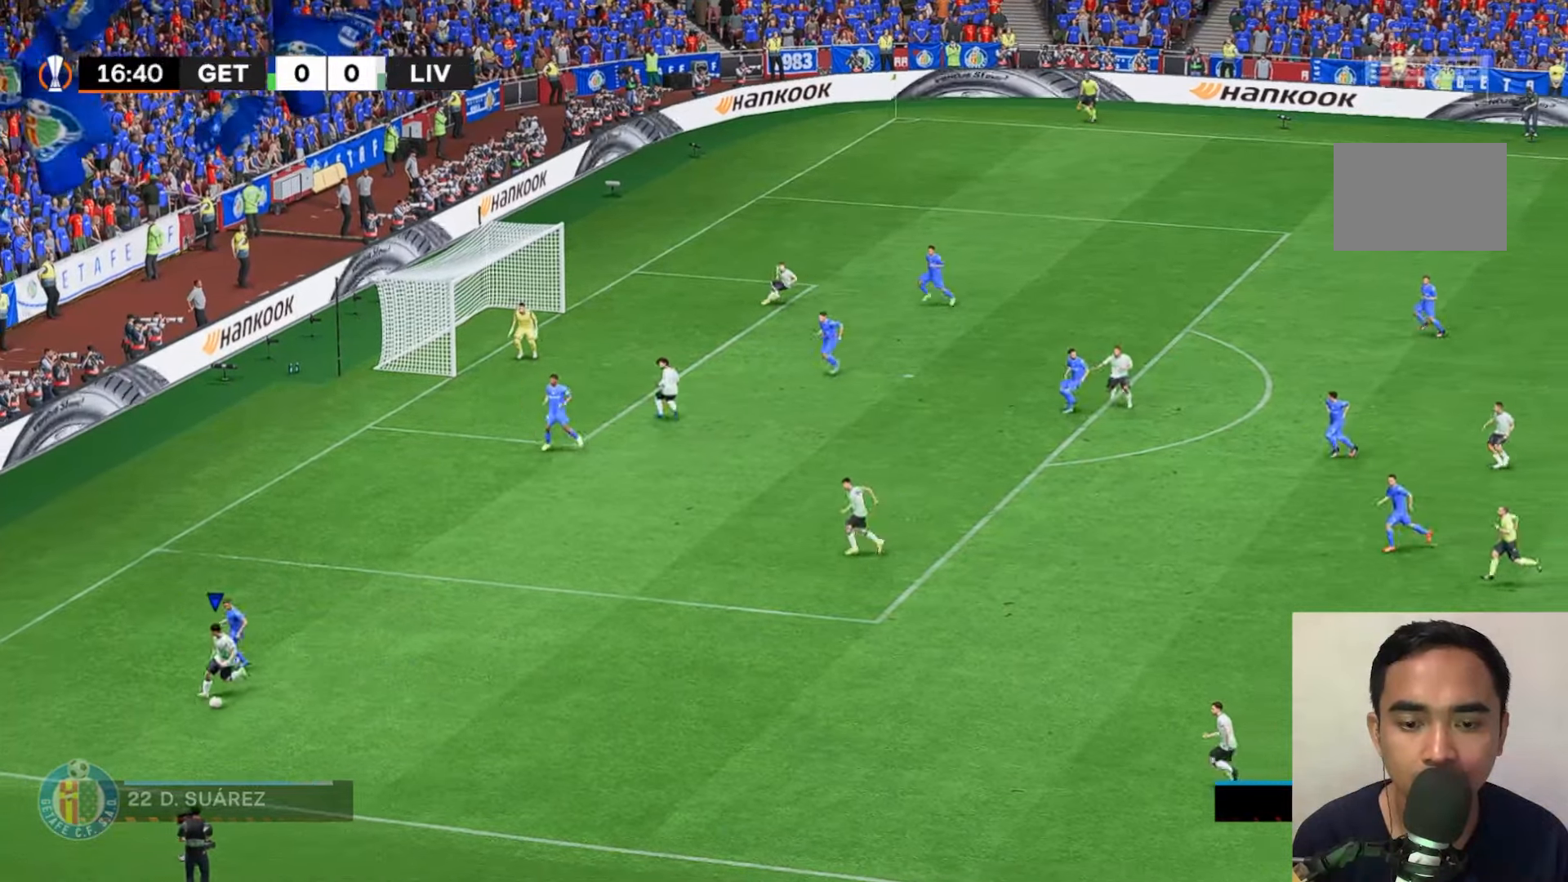
Gameplay with a controller (Xbox layout); each line is a JSON object with the inputs held at the frame after it (dt_ms = milliseconds from this image to that frame). "events" lists button and stick changes between this image and that frame as [ms after this image, input, new state], when the widget could be followed in between. Not read: L3 R3 right_stick.
{"dt_ms": 1000, "buttons": [], "left_stick": "up"}
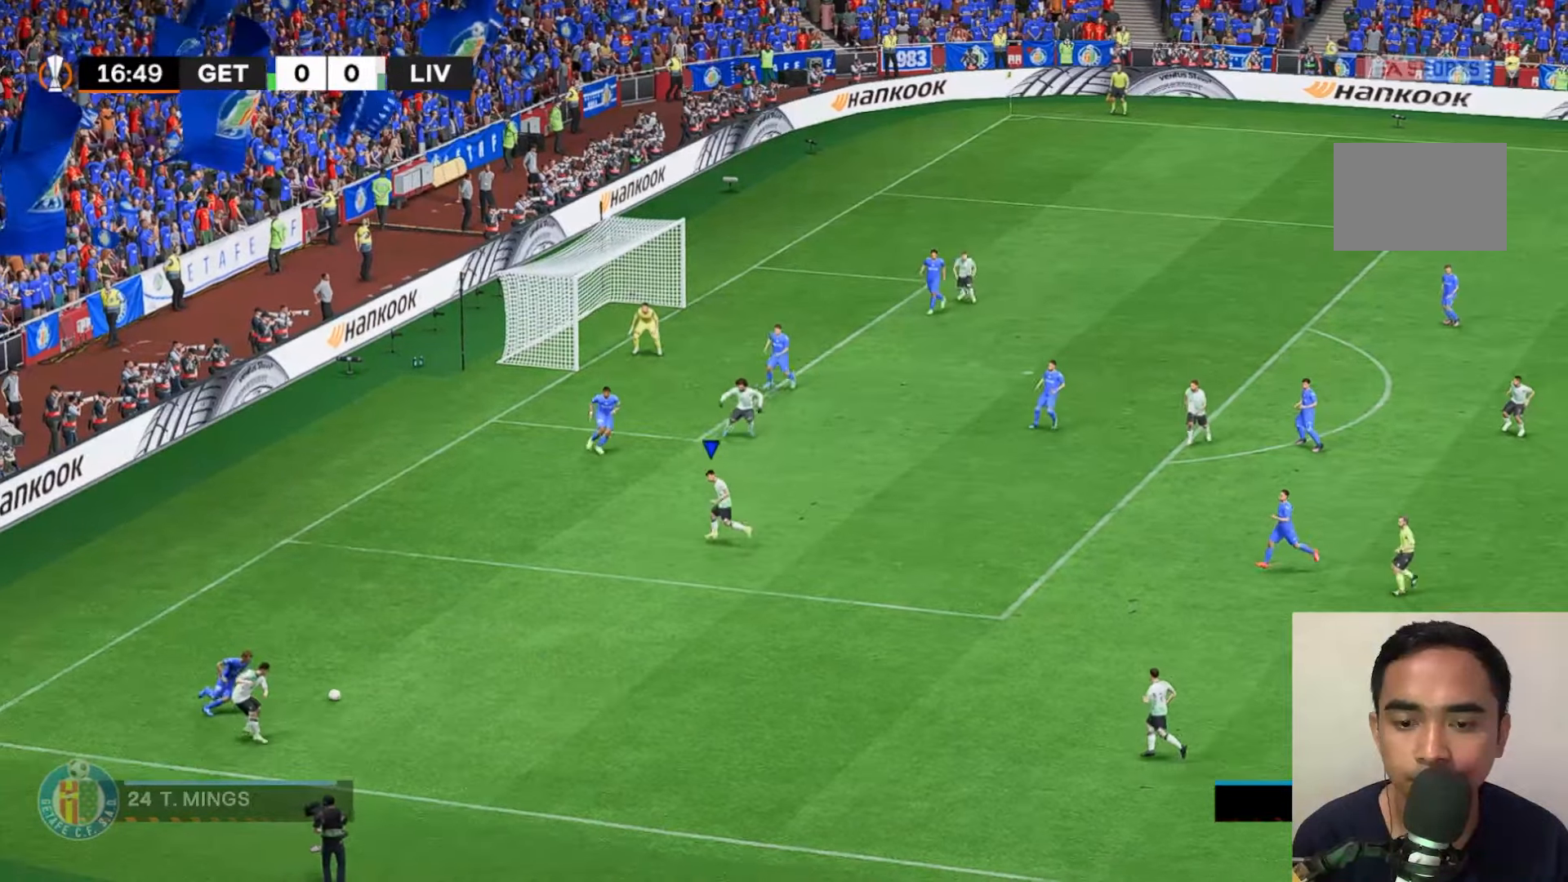
{"dt_ms": 500, "buttons": [], "left_stick": "left", "events": [[317, "left_stick", "center"], [400, "left_stick", "left"]]}
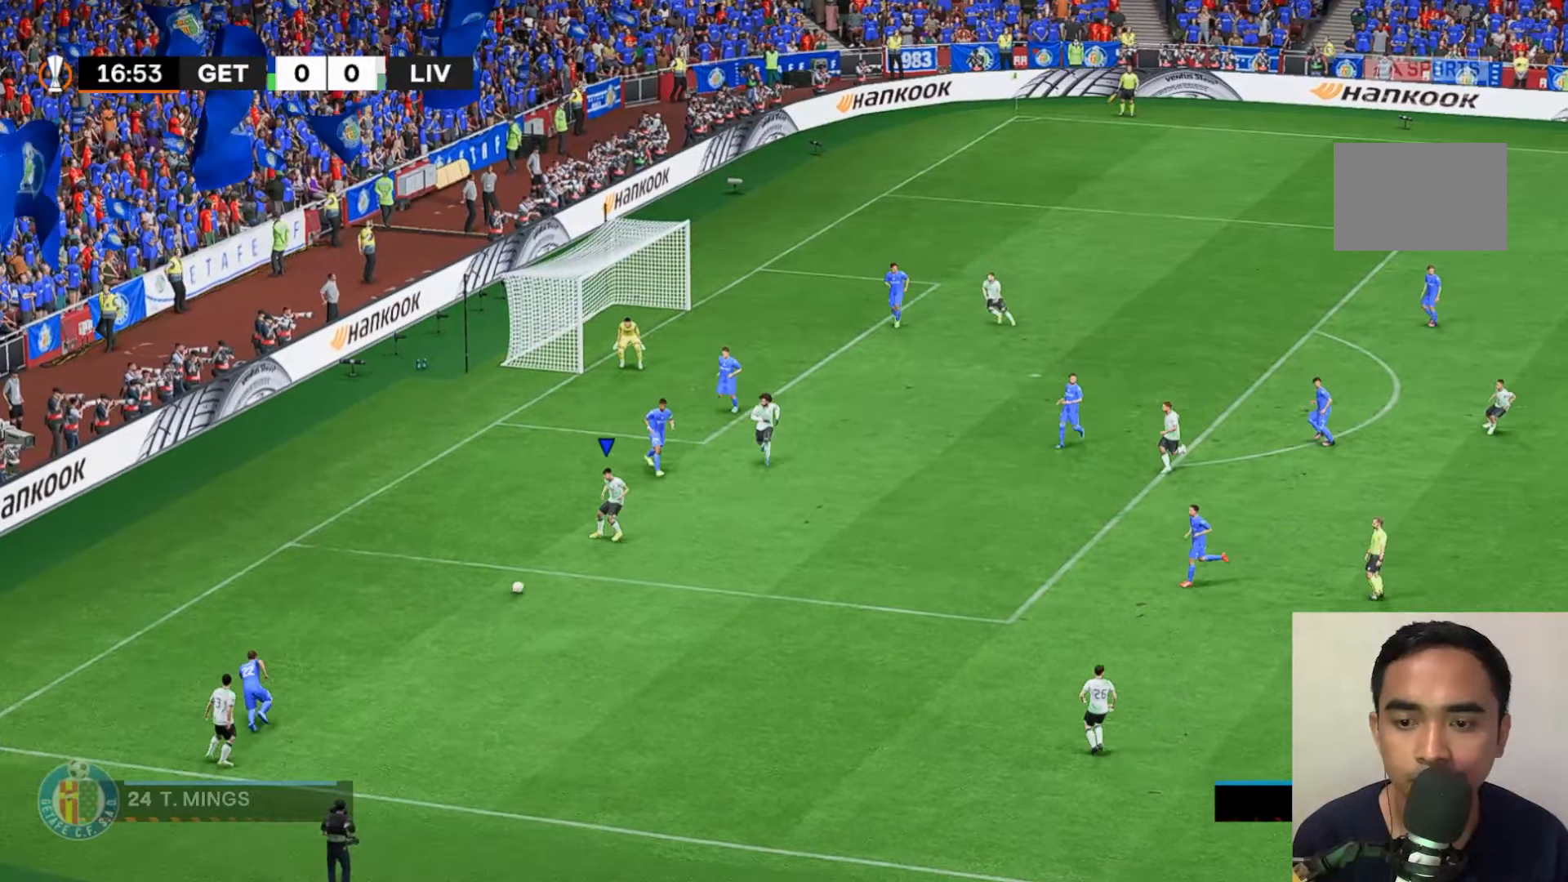
{"dt_ms": 500, "buttons": [], "left_stick": "up", "events": [[50, "R2", "down"], [183, "left_stick", "up-left"], [200, "R2", "up"], [283, "left_stick", "up"]]}
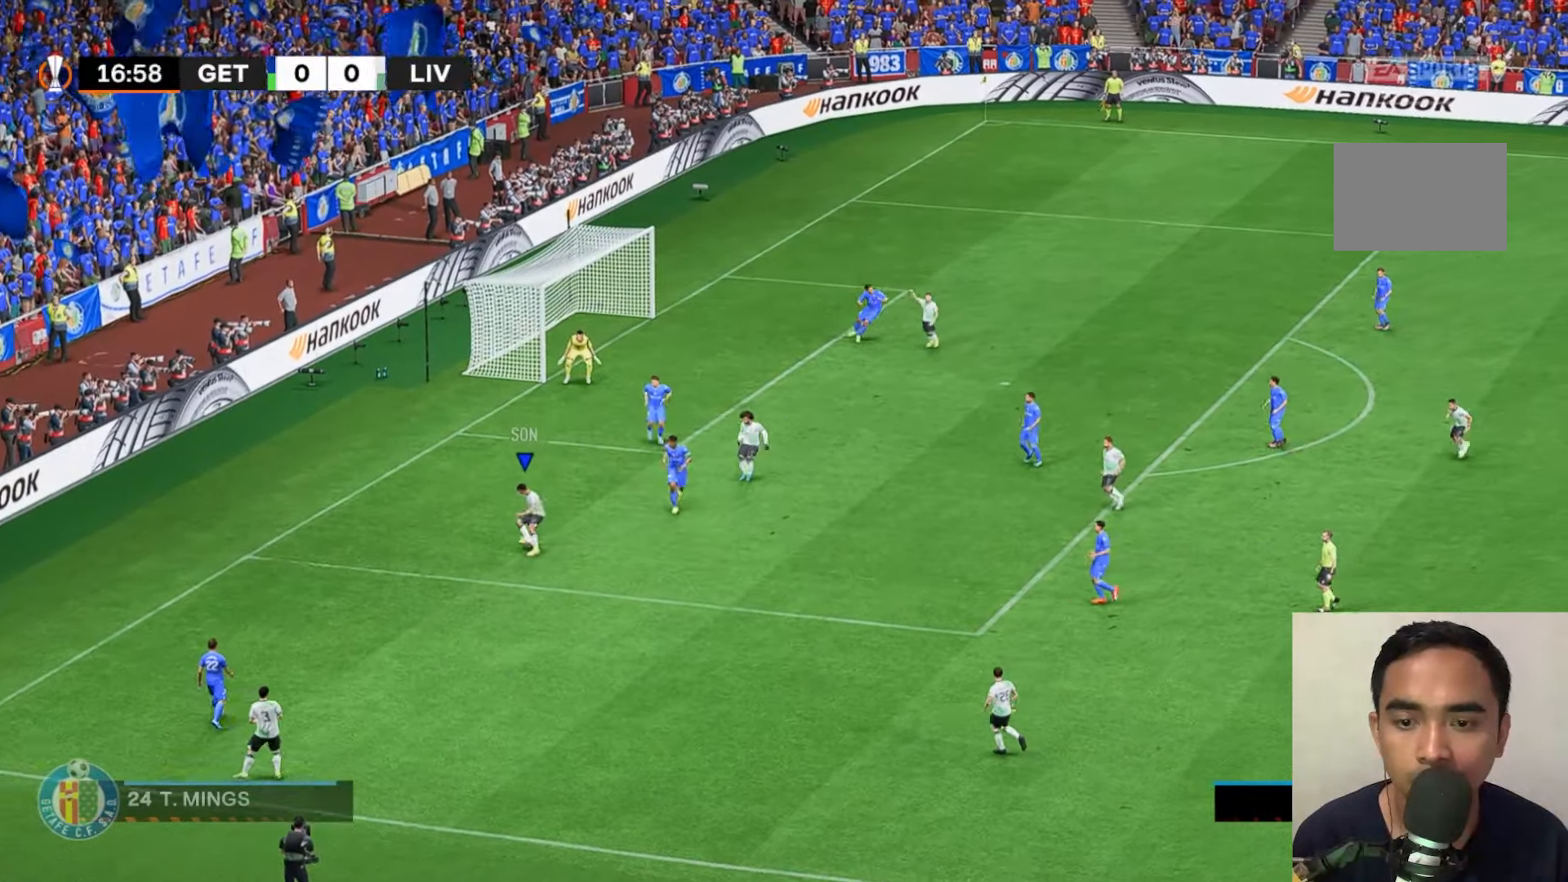
{"dt_ms": 500, "buttons": ["A"], "left_stick": "up", "events": [[417, "A", "down"]]}
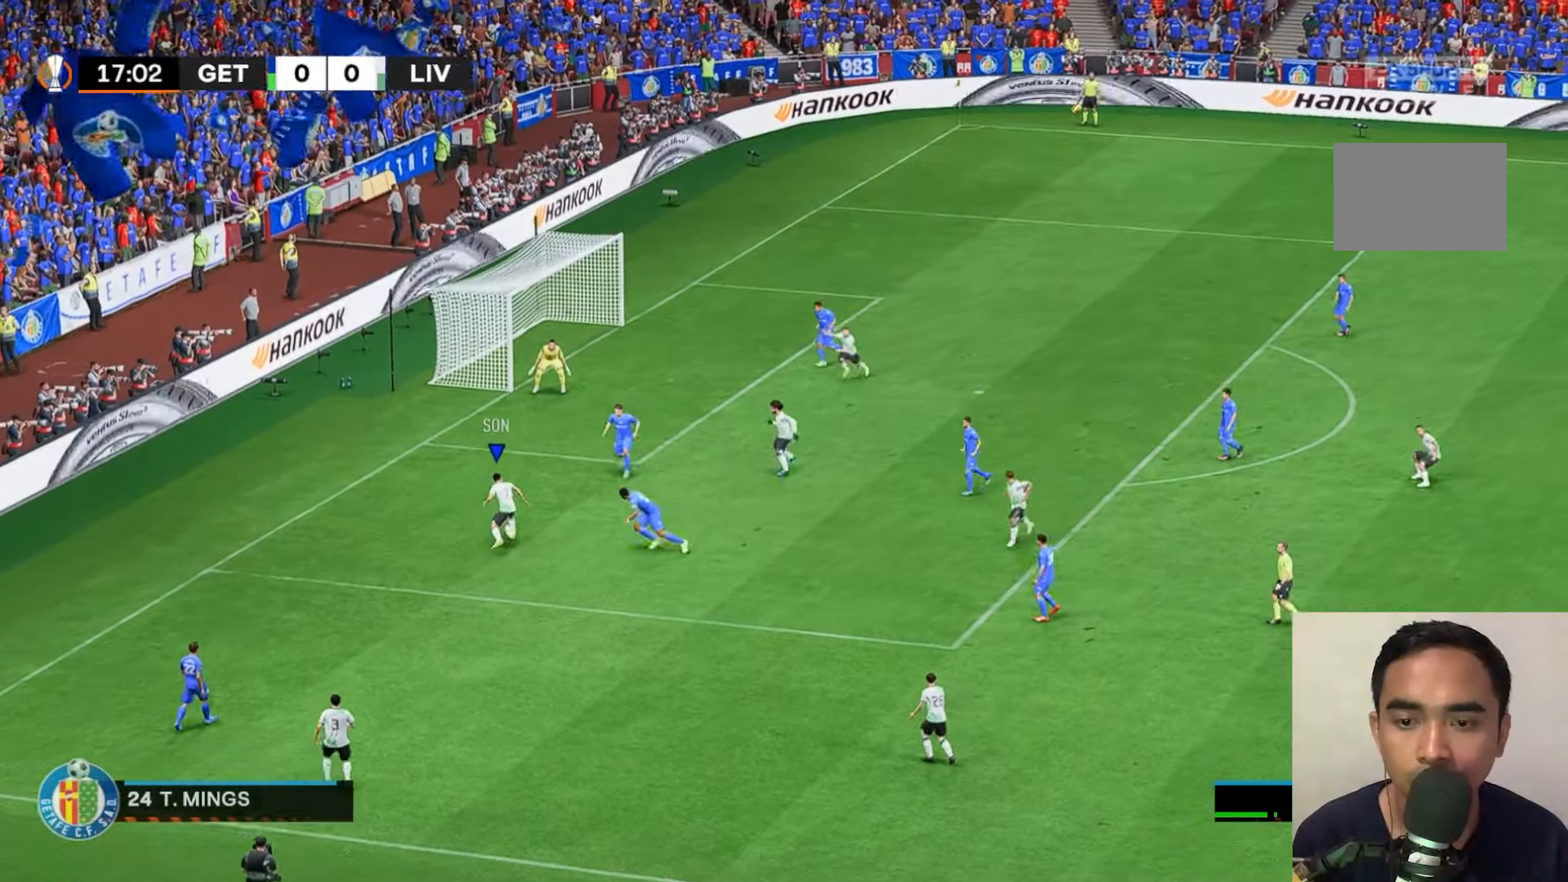
{"dt_ms": 500, "buttons": [], "left_stick": "up", "events": [[117, "A", "up"]]}
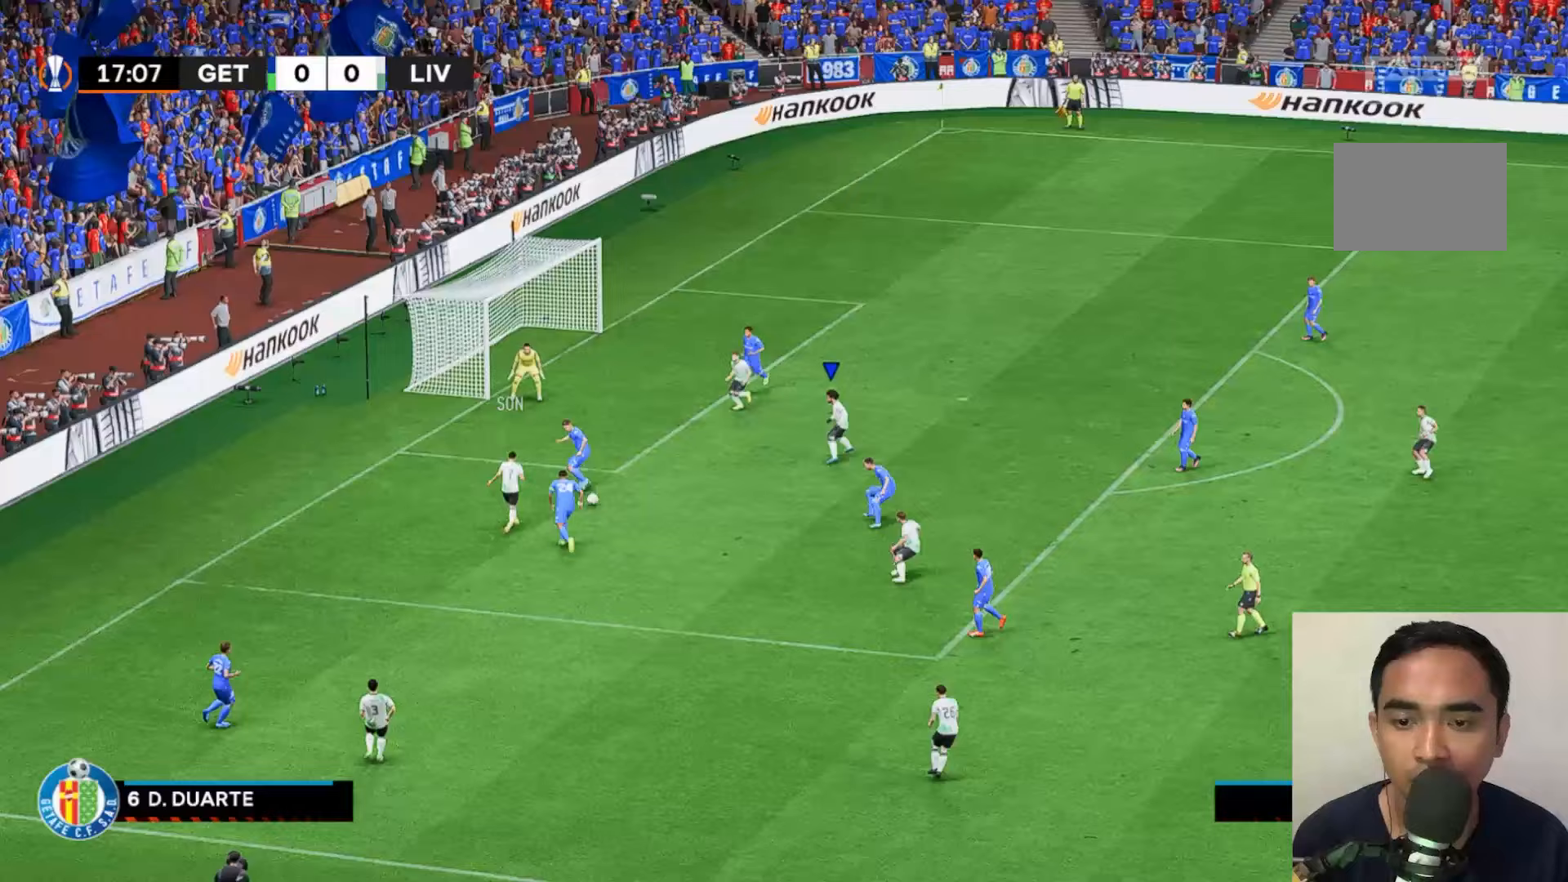
{"dt_ms": 500, "buttons": [], "left_stick": "center", "events": [[50, "left_stick", "center"], [150, "X", "down"], [150, "left_stick", "left"], [350, "X", "up"], [450, "left_stick", "center"]]}
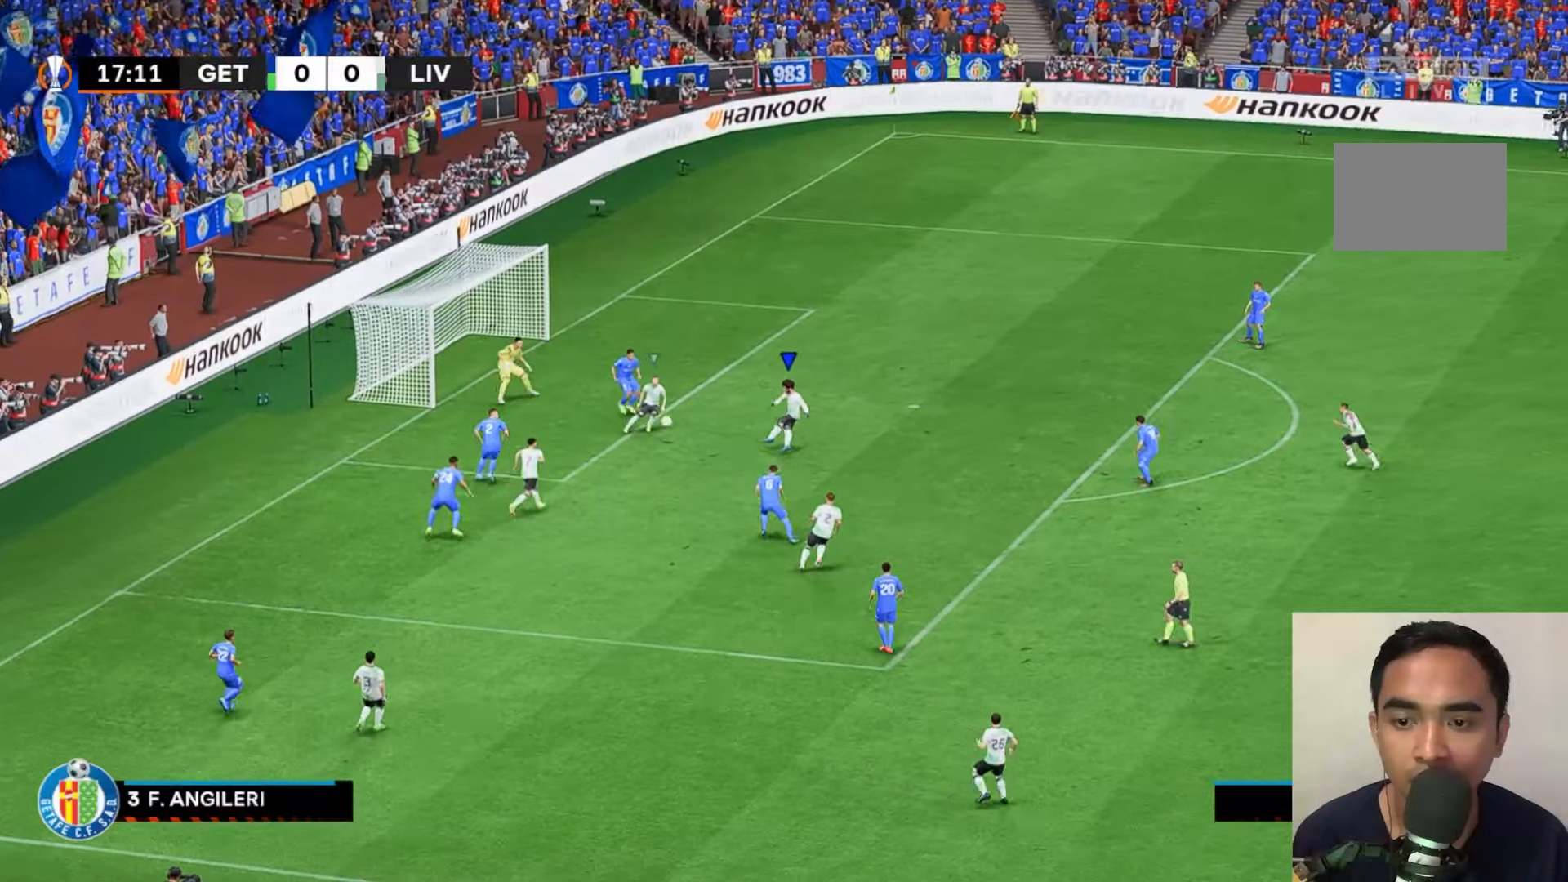
{"dt_ms": 500, "buttons": [], "left_stick": "center", "events": []}
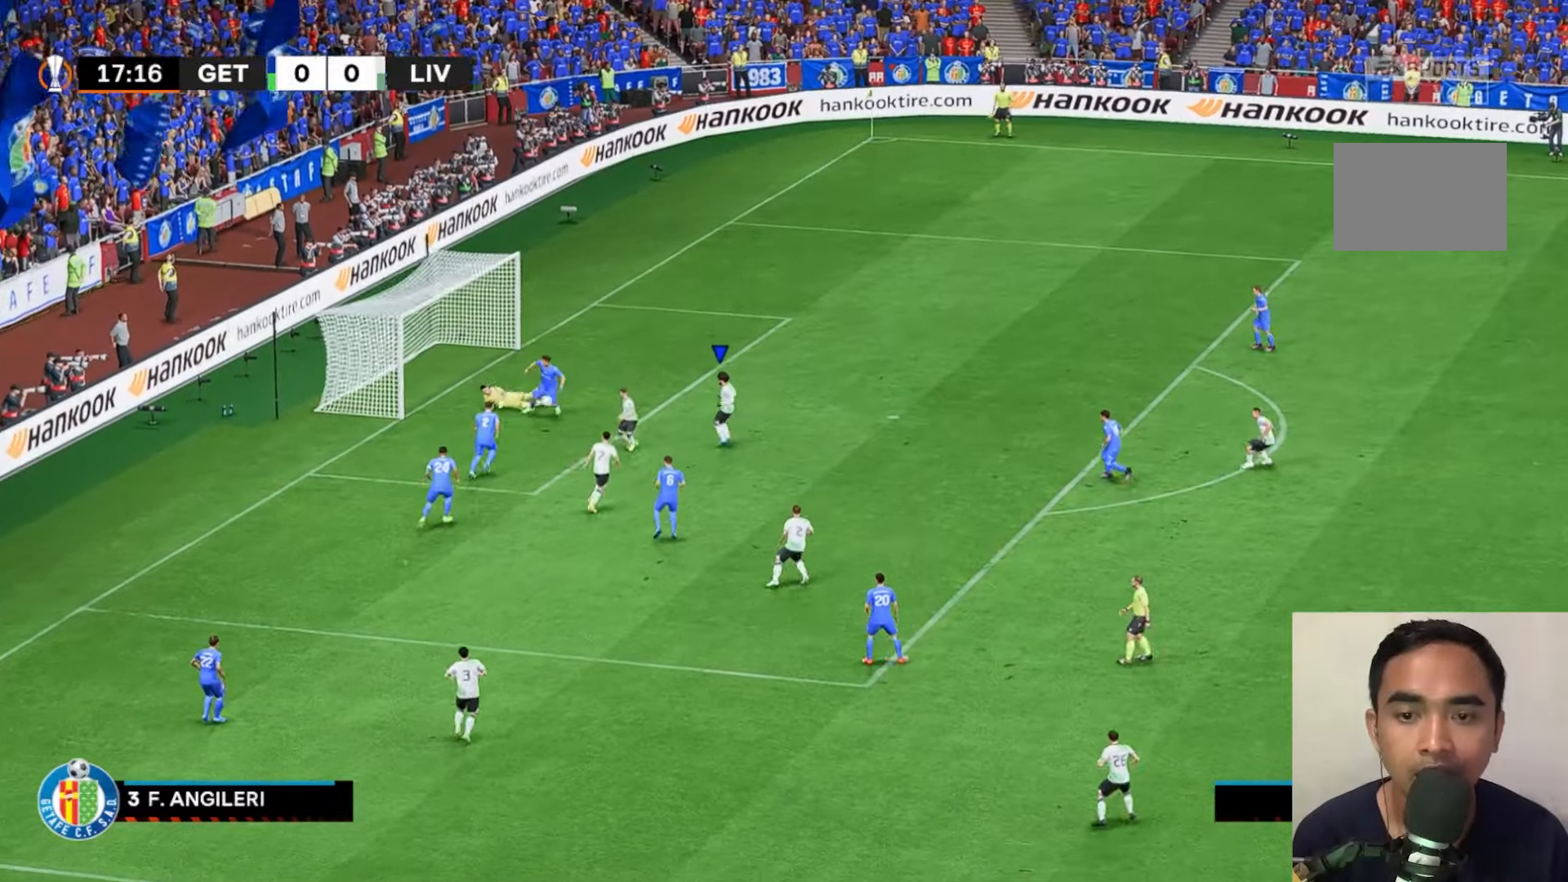
{"dt_ms": 500, "buttons": ["X"], "left_stick": "center", "events": [[383, "X", "down"]]}
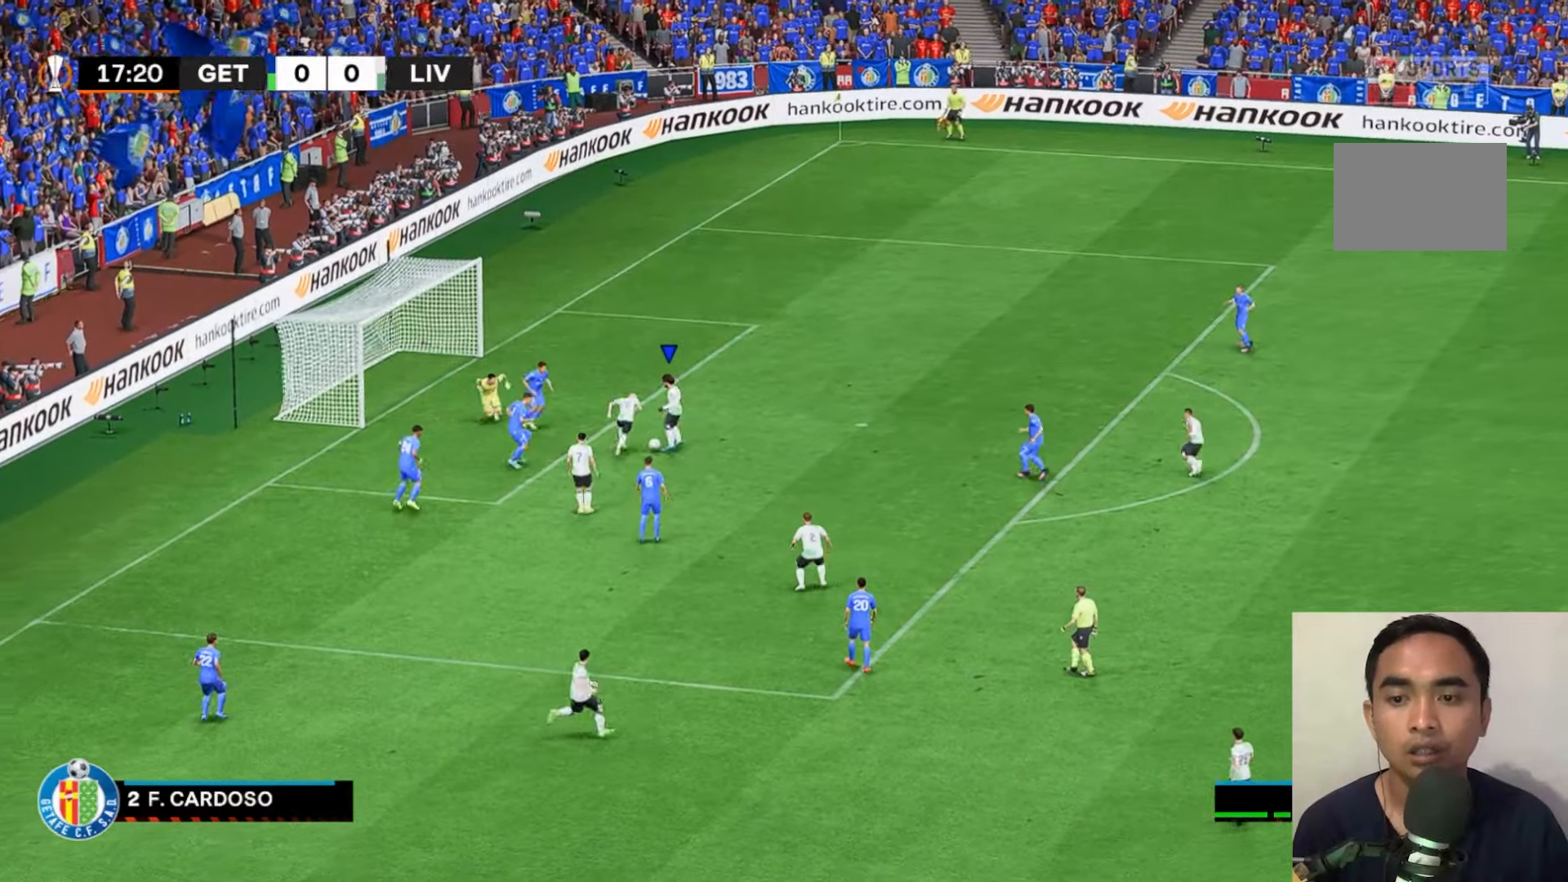
{"dt_ms": 500, "buttons": [], "left_stick": "left", "events": [[17, "X", "up"], [167, "left_stick", "left"]]}
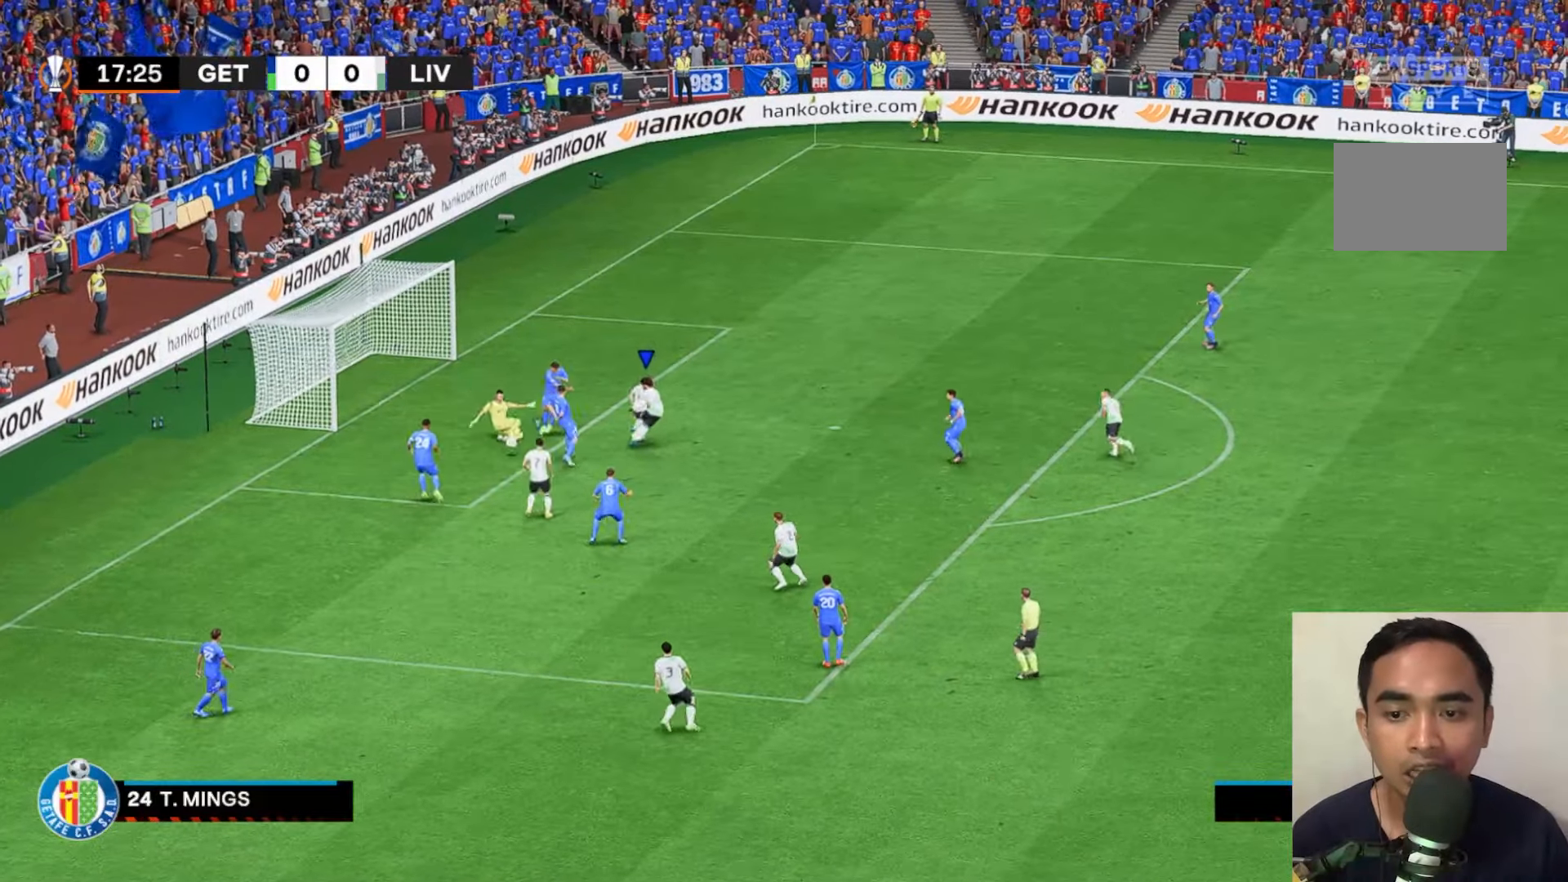
{"dt_ms": 500, "buttons": [], "left_stick": "center", "events": [[83, "left_stick", "center"]]}
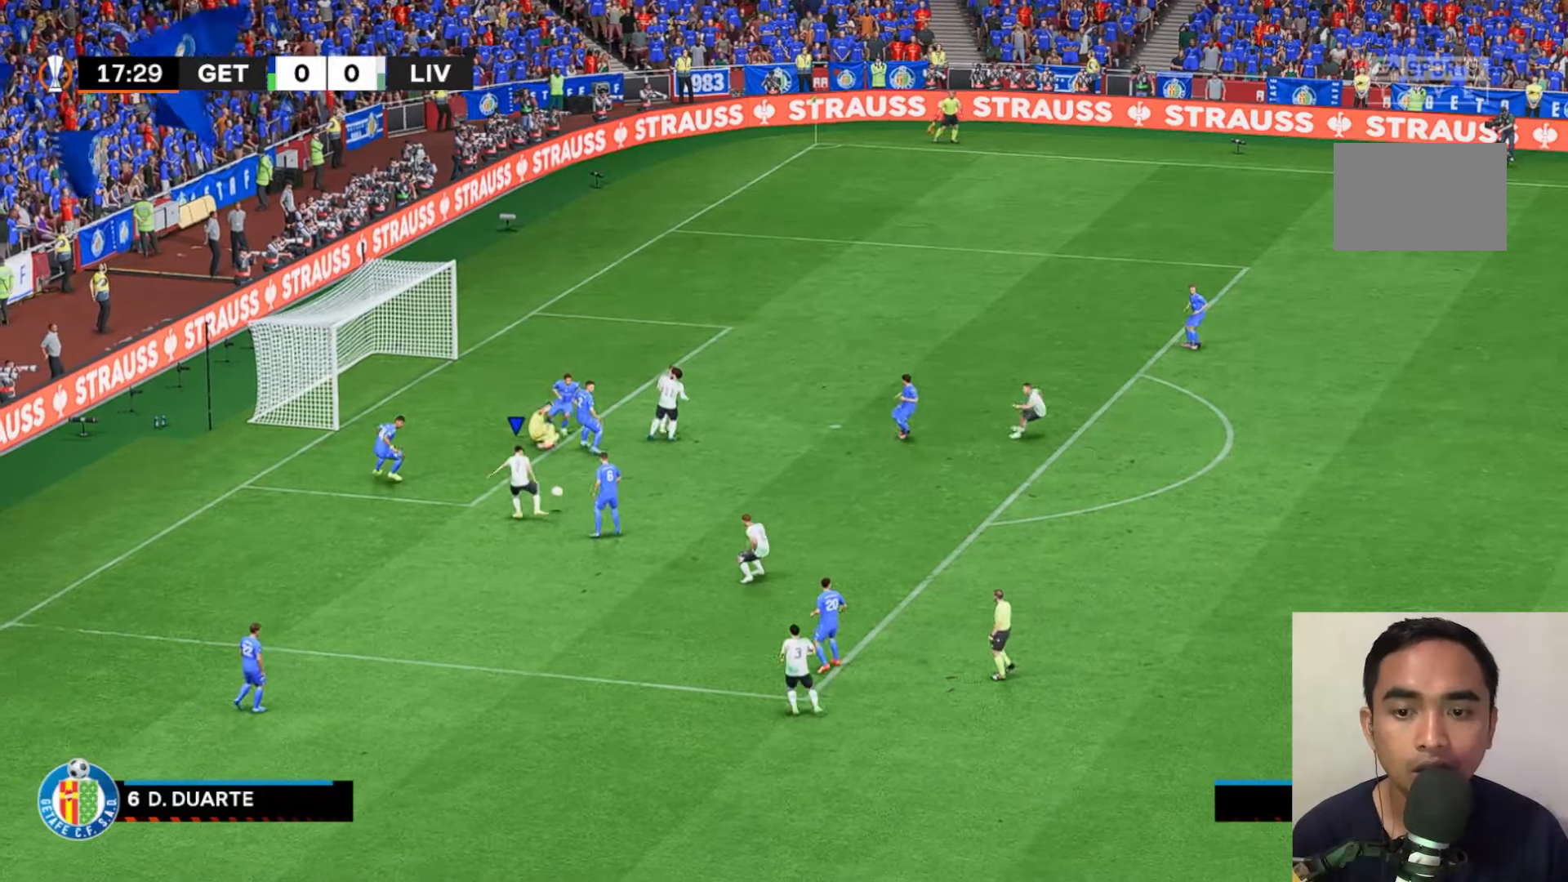
{"dt_ms": 500, "buttons": ["R2"], "left_stick": "center", "events": [[150, "X", "down"], [300, "left_stick", "left"], [350, "X", "up"], [450, "left_stick", "center"], [500, "R2", "down"]]}
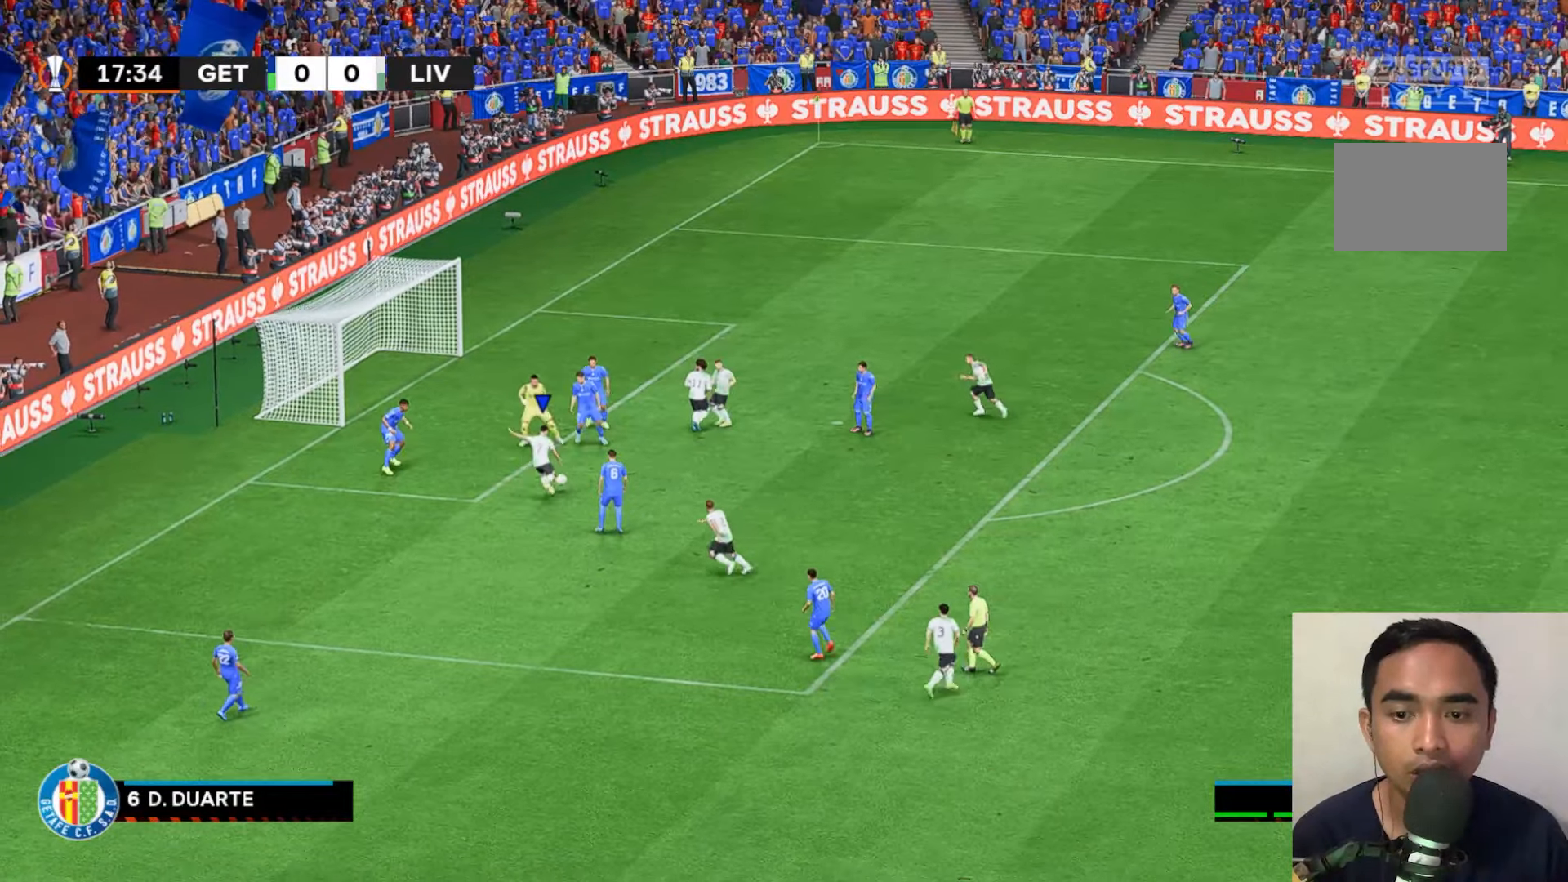
{"dt_ms": 500, "buttons": [], "left_stick": "center", "events": [[100, "R2", "up"]]}
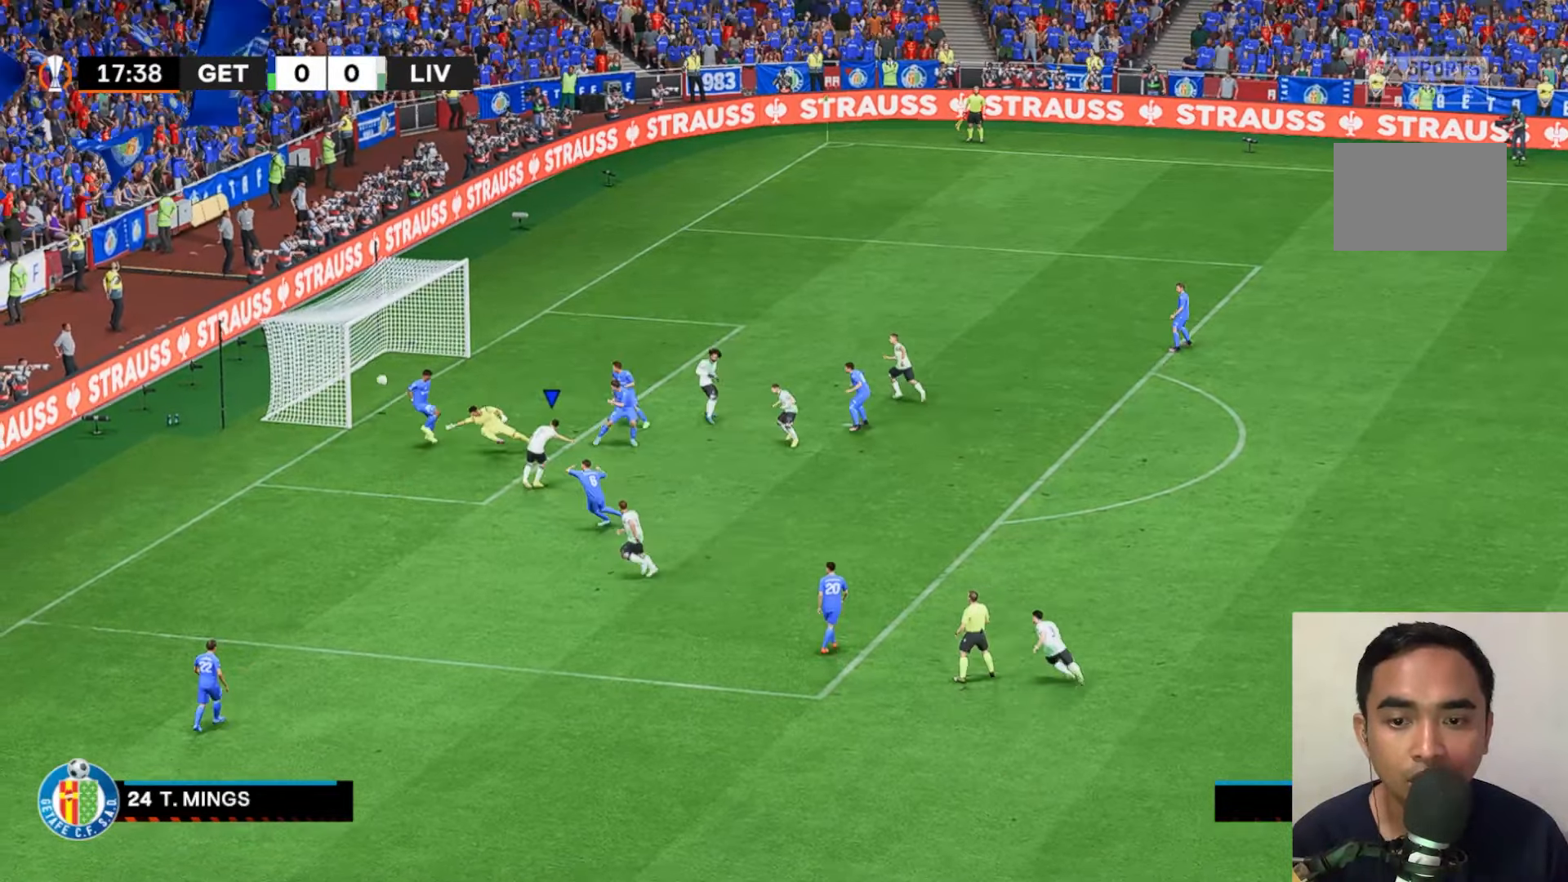
{"dt_ms": 500, "buttons": [], "left_stick": "center", "events": []}
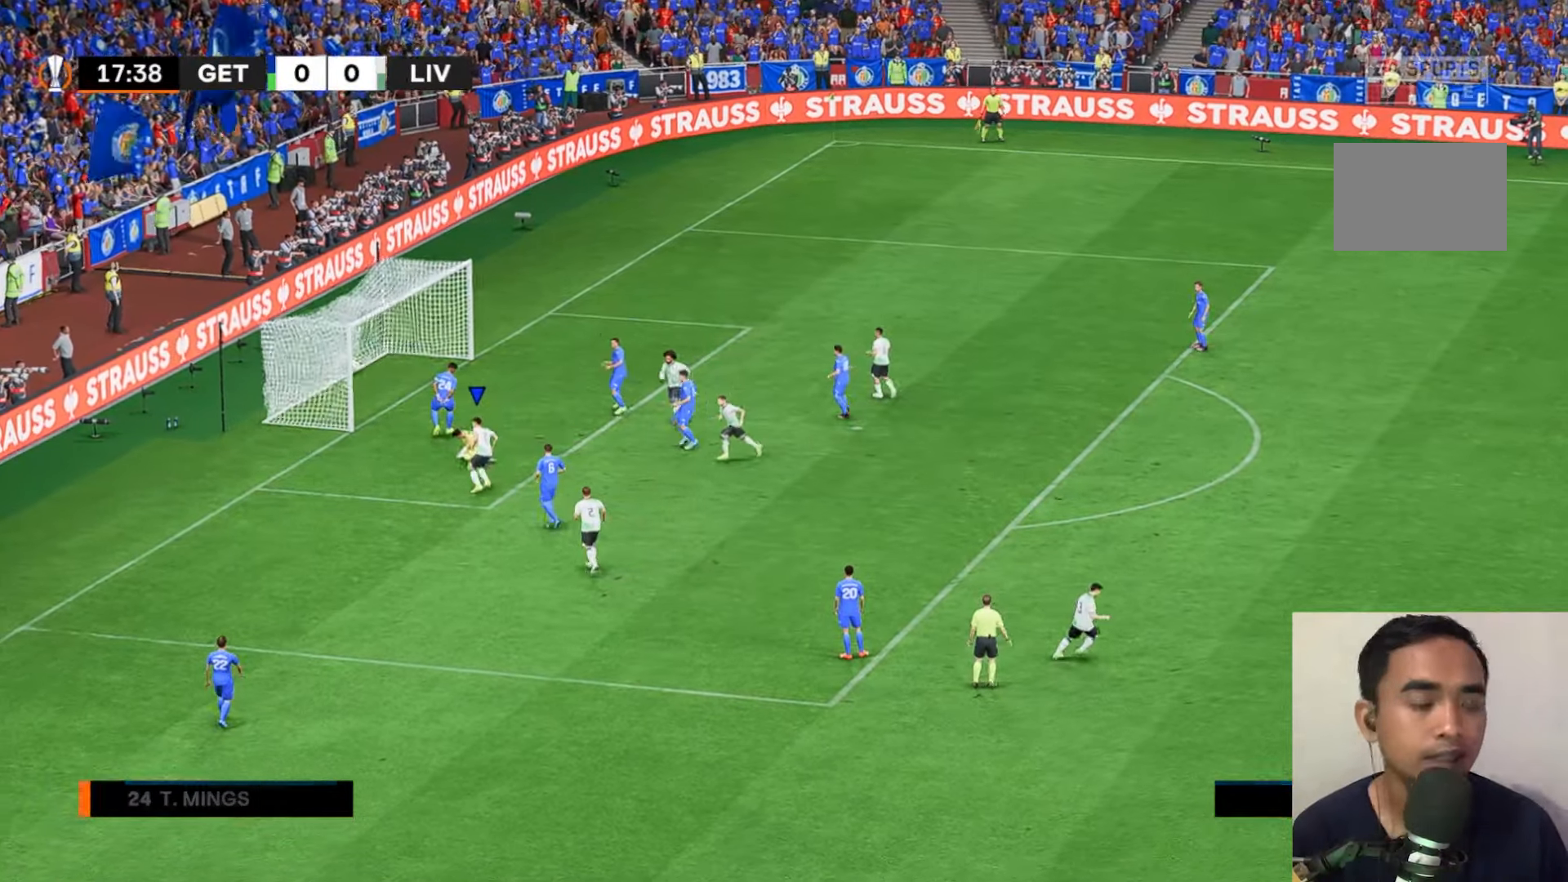
{"dt_ms": 500, "buttons": [], "left_stick": "center", "events": []}
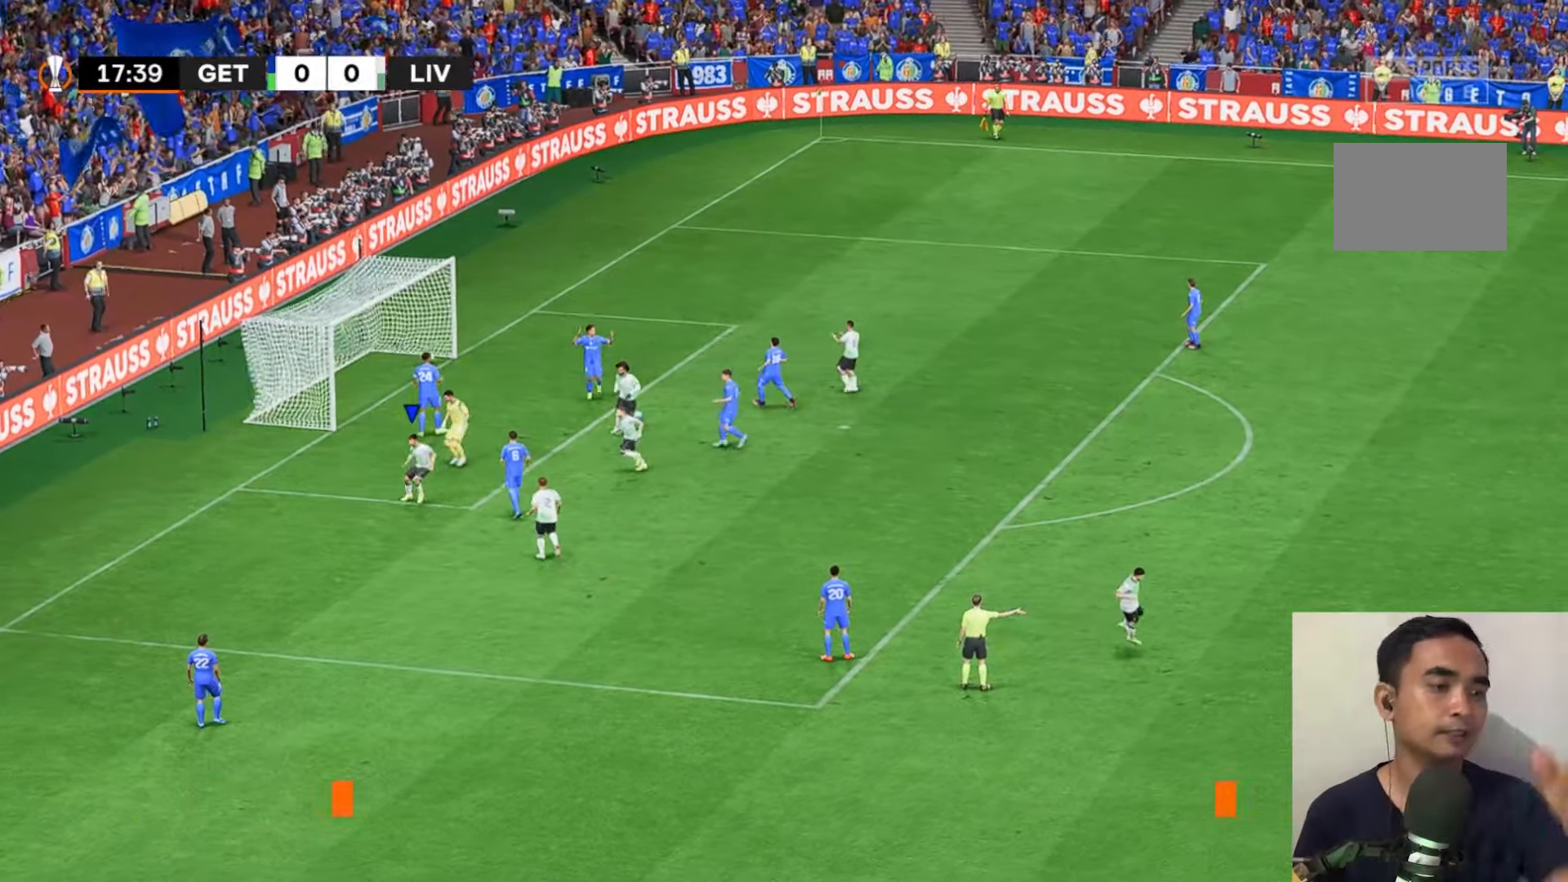
{"dt_ms": 500, "buttons": [], "left_stick": "center", "events": []}
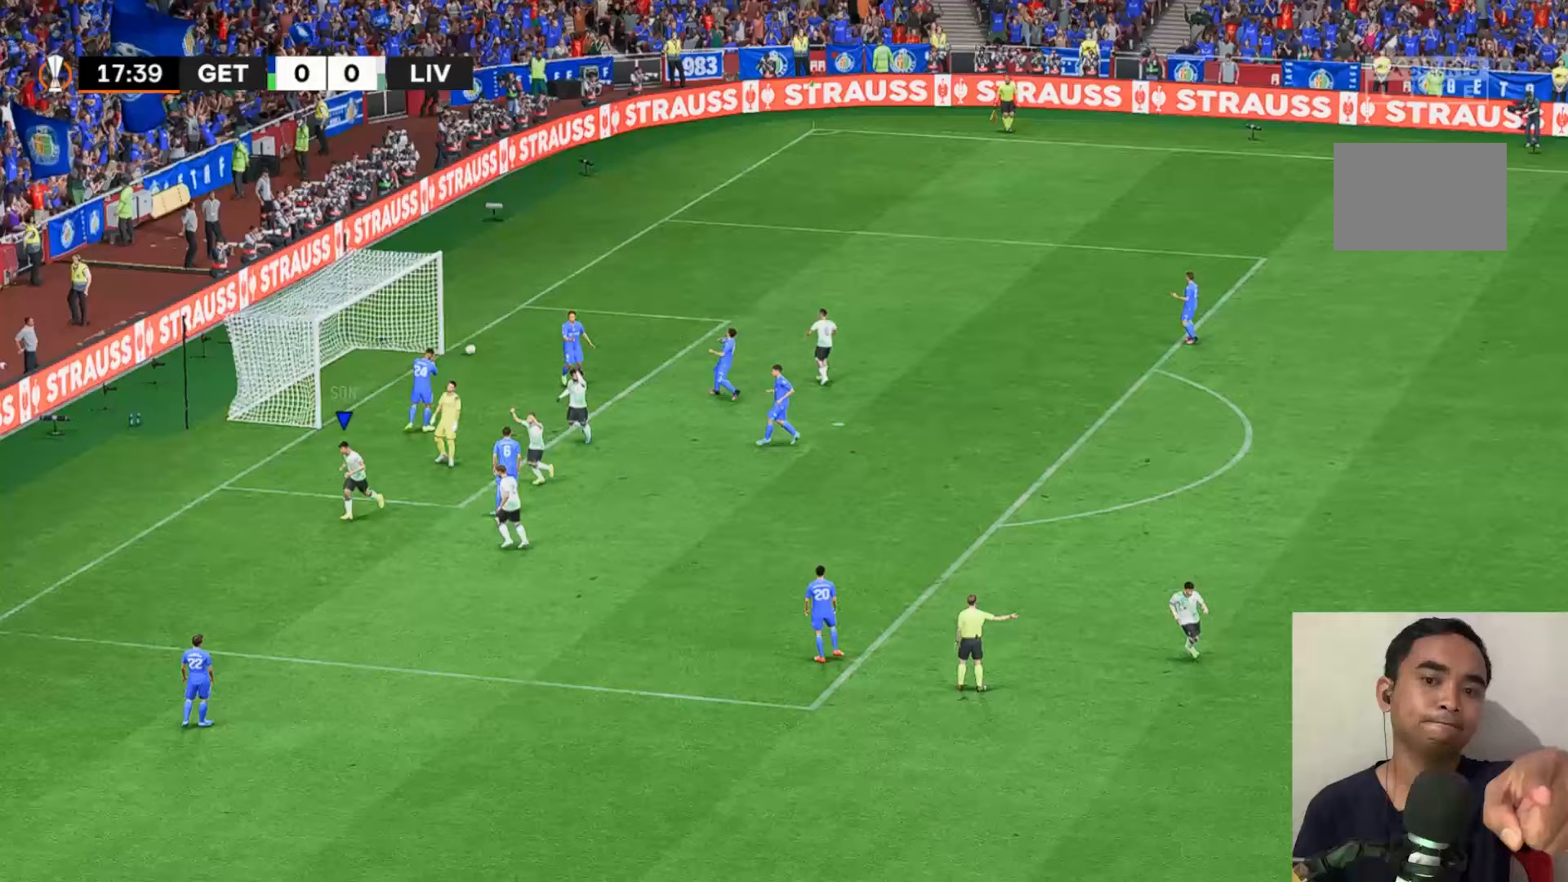
{"dt_ms": 500, "buttons": [], "left_stick": "center", "events": []}
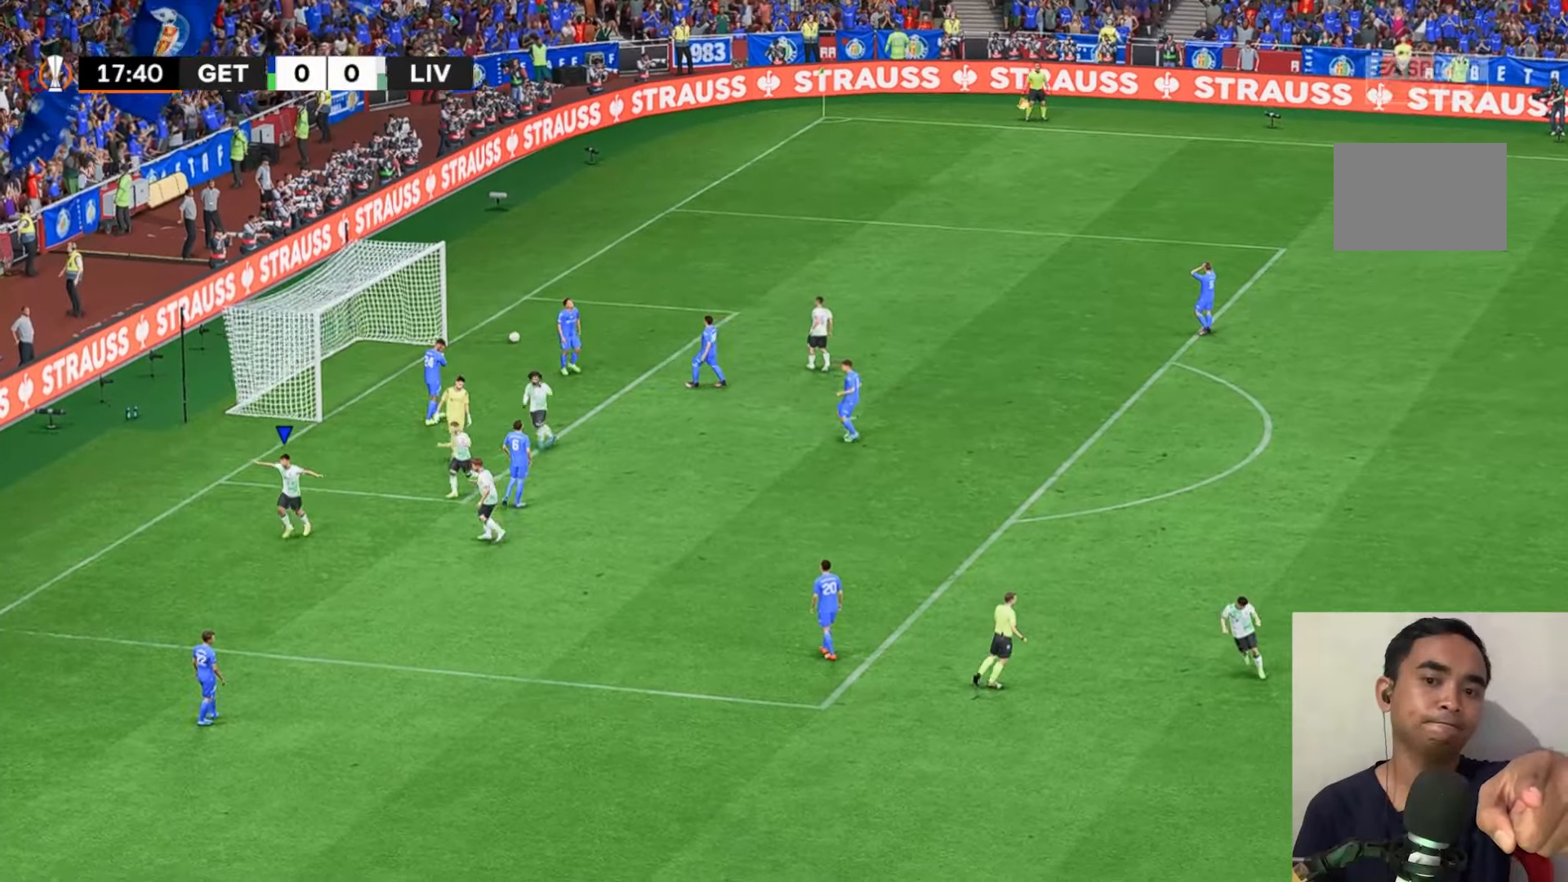
{"dt_ms": 500, "buttons": [], "left_stick": "center", "events": []}
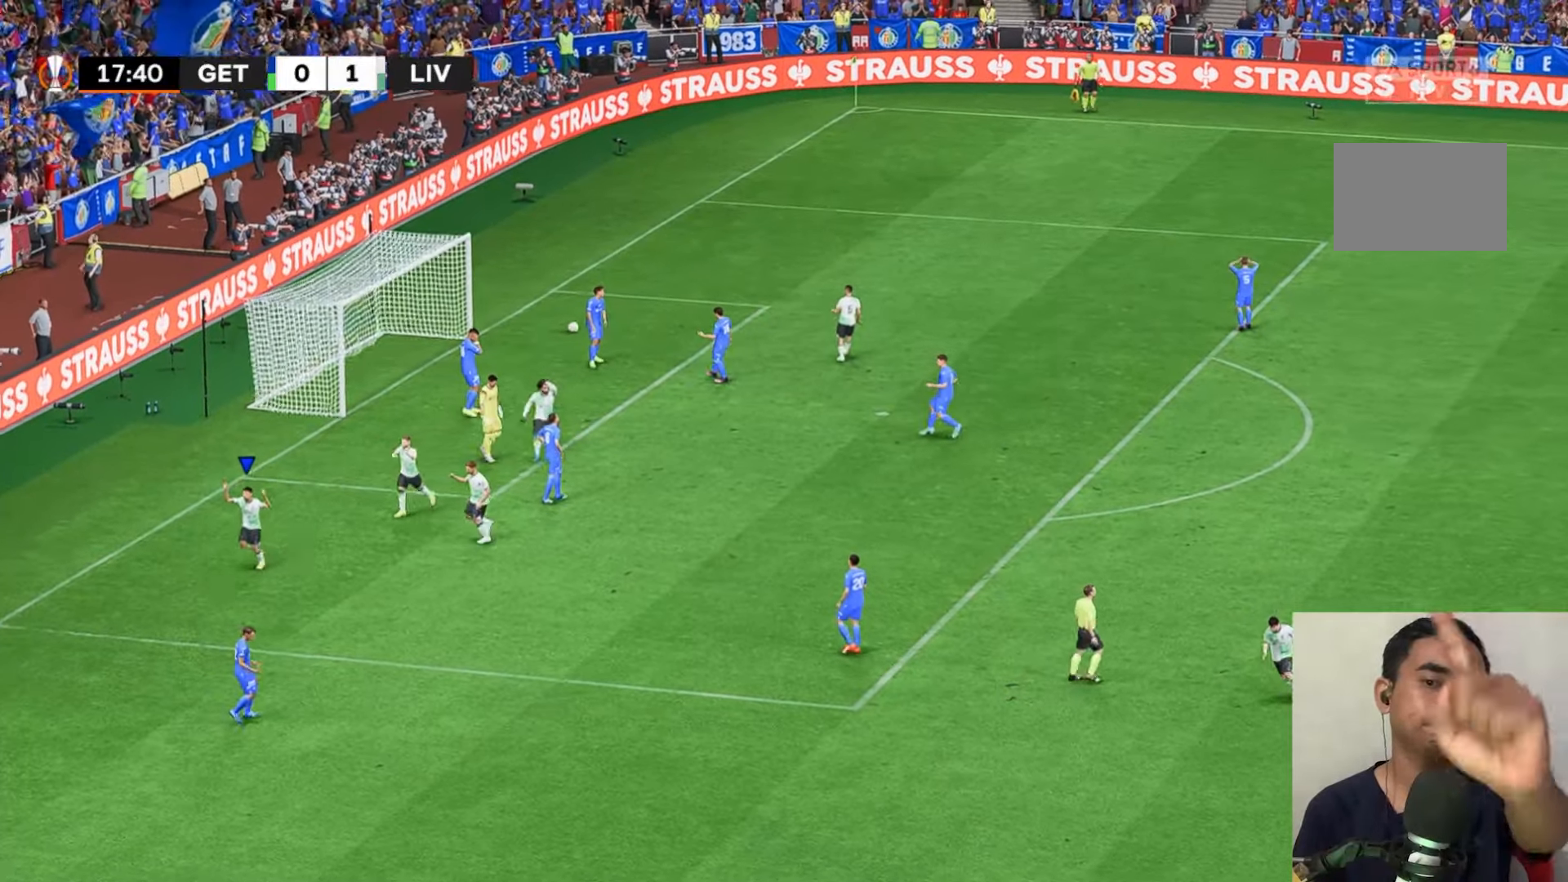
{"dt_ms": 500, "buttons": [], "left_stick": "center", "events": []}
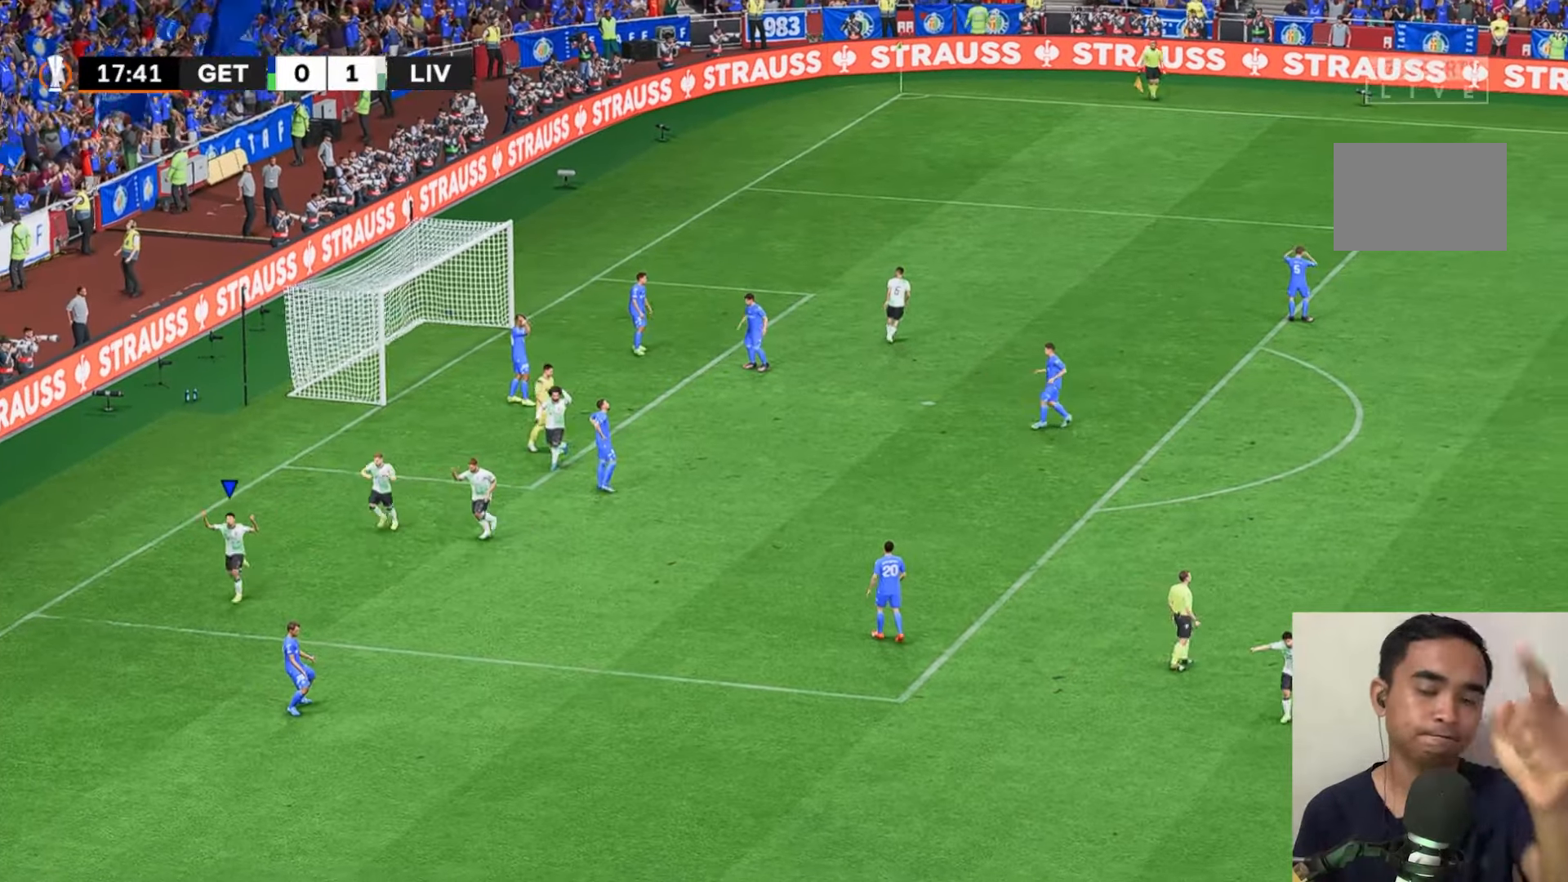
{"dt_ms": 500, "buttons": [], "left_stick": "center", "events": []}
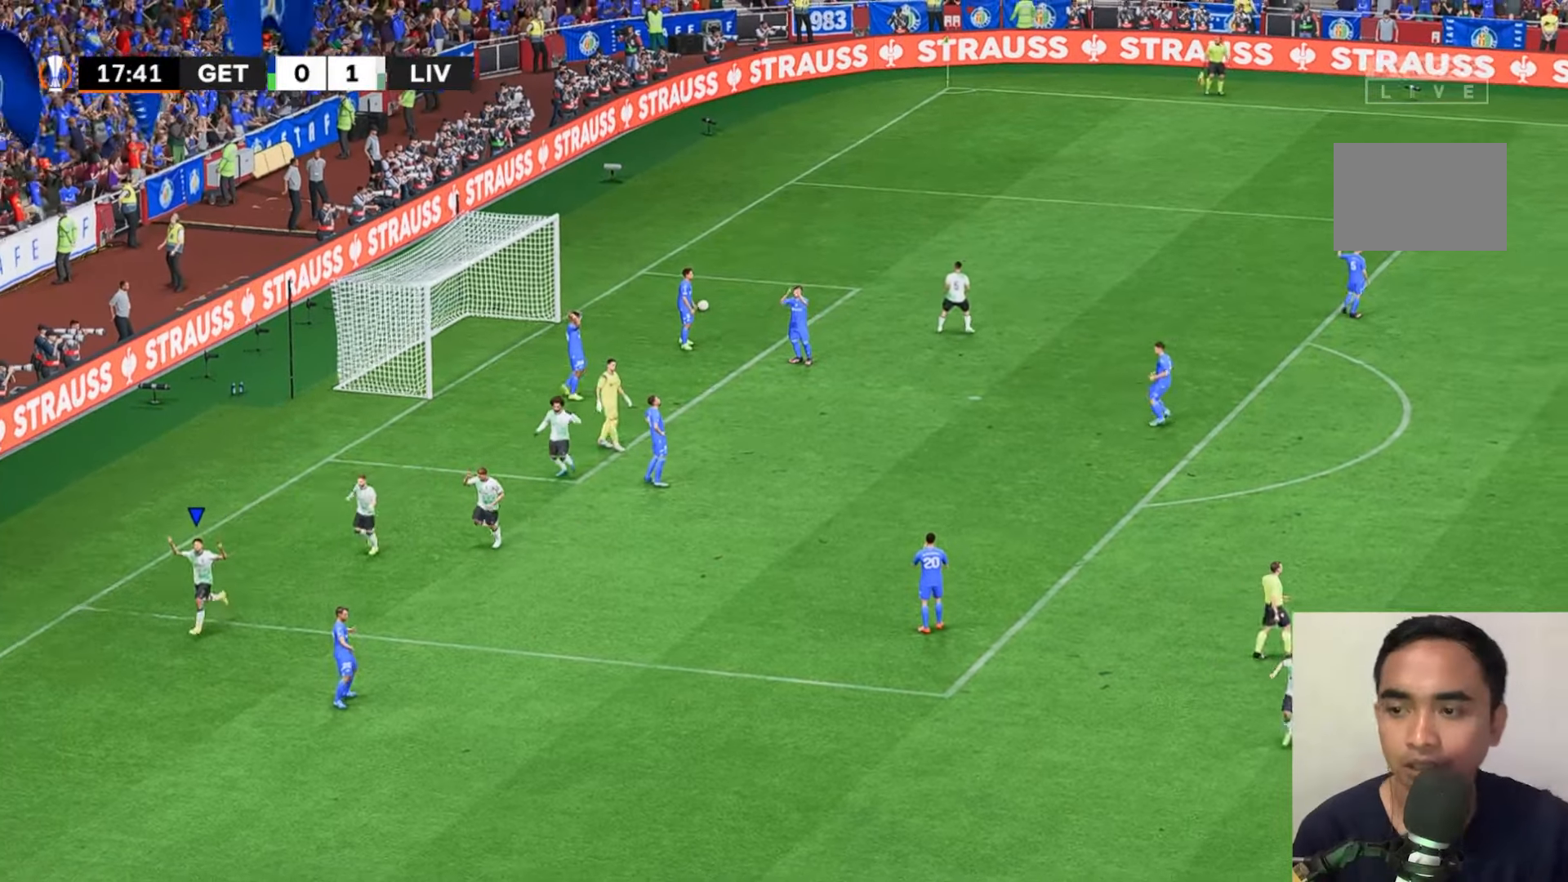
{"dt_ms": 500, "buttons": [], "left_stick": "center", "events": []}
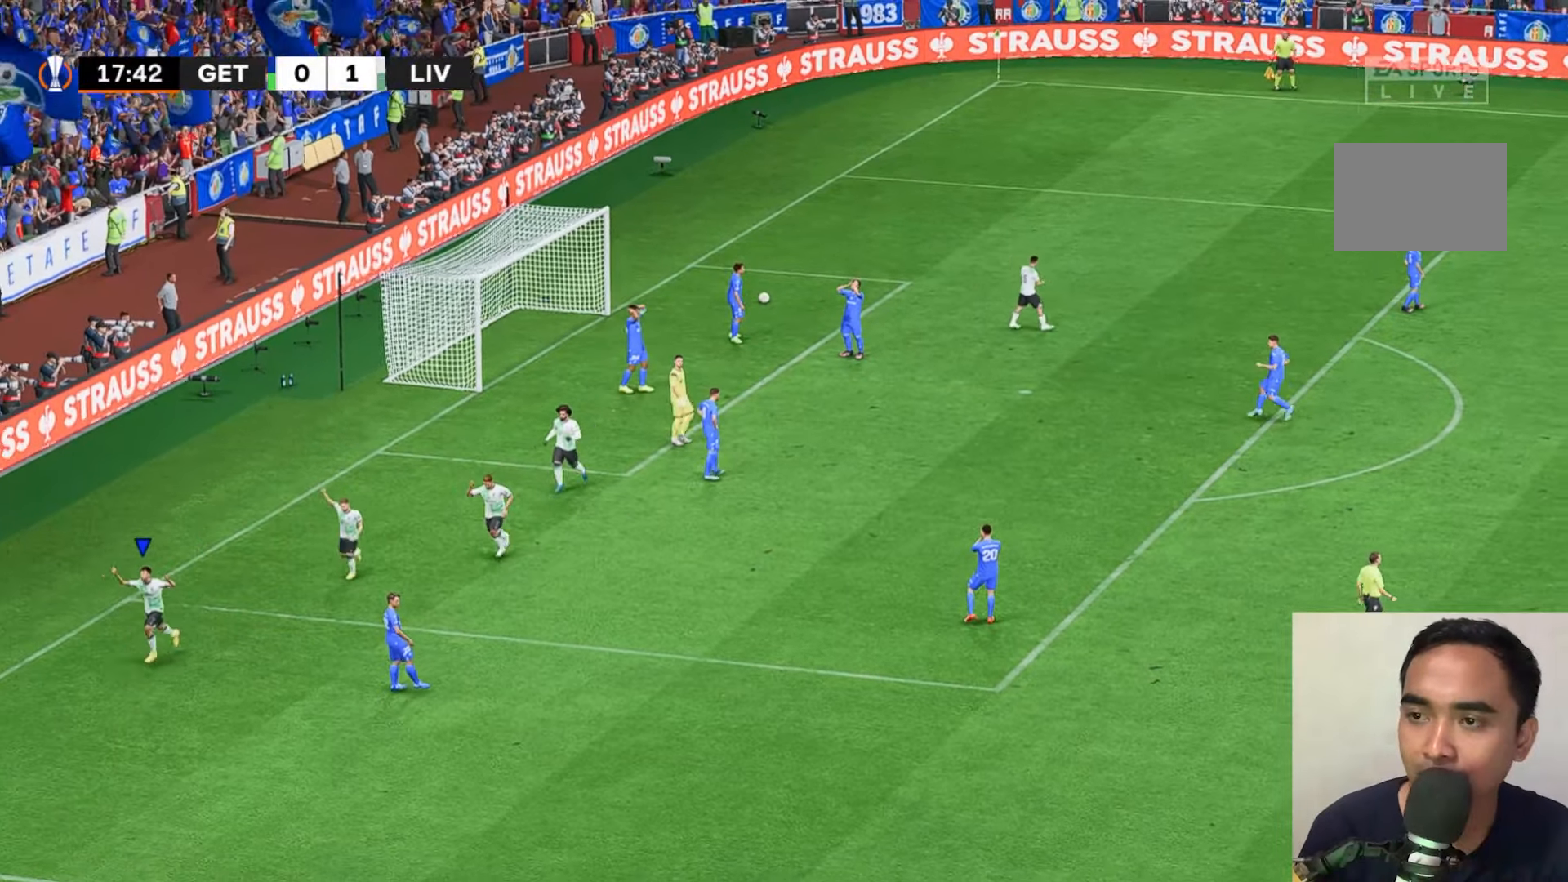
{"dt_ms": 500, "buttons": [], "left_stick": "center", "events": []}
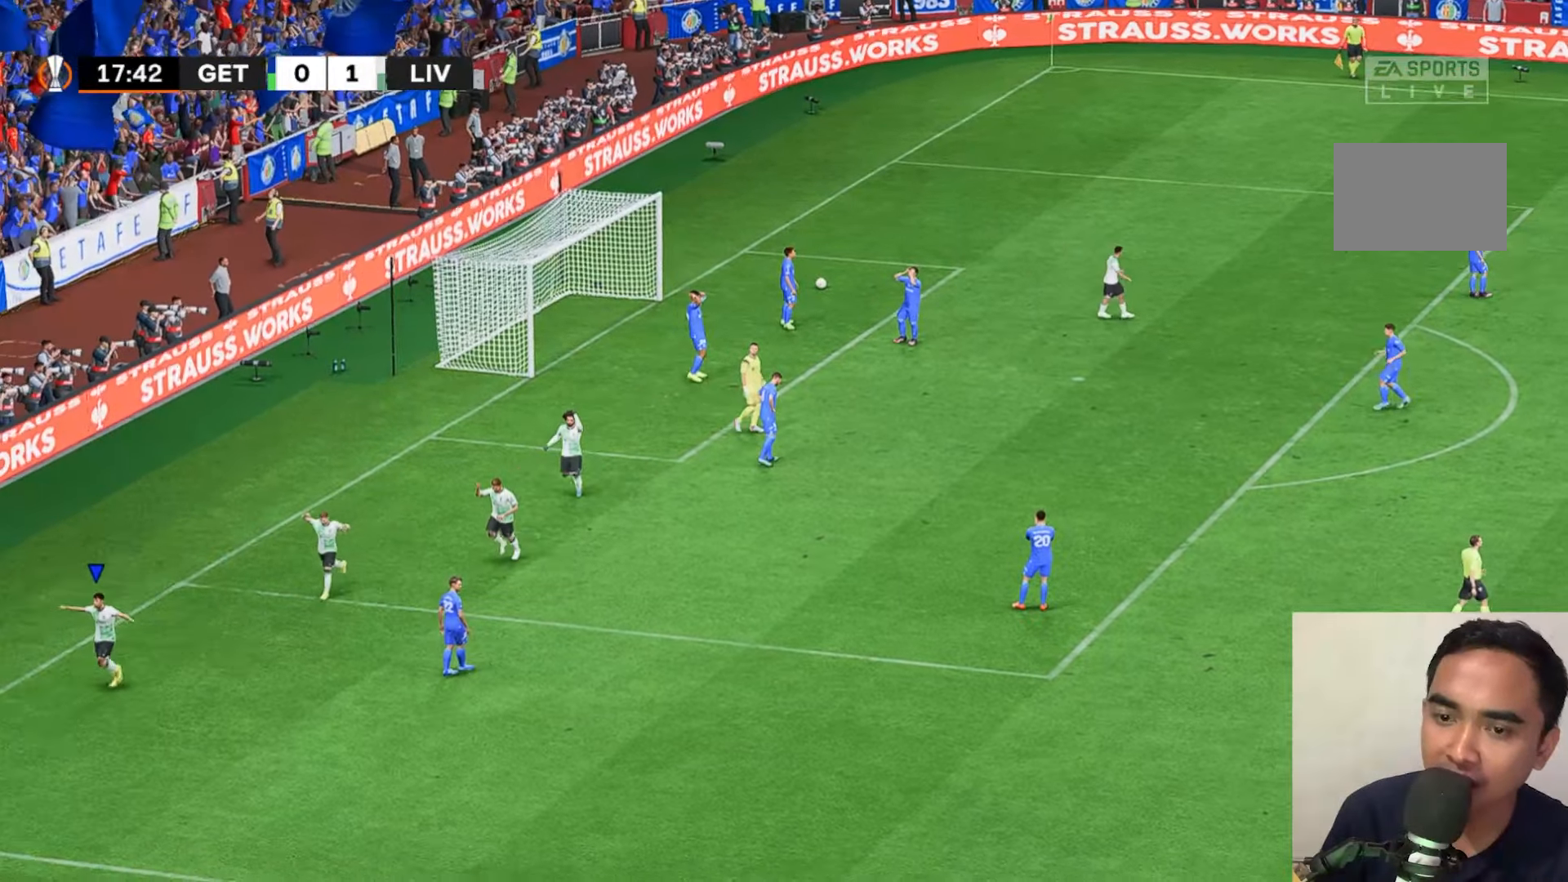
{"dt_ms": 500, "buttons": [], "left_stick": "center", "events": []}